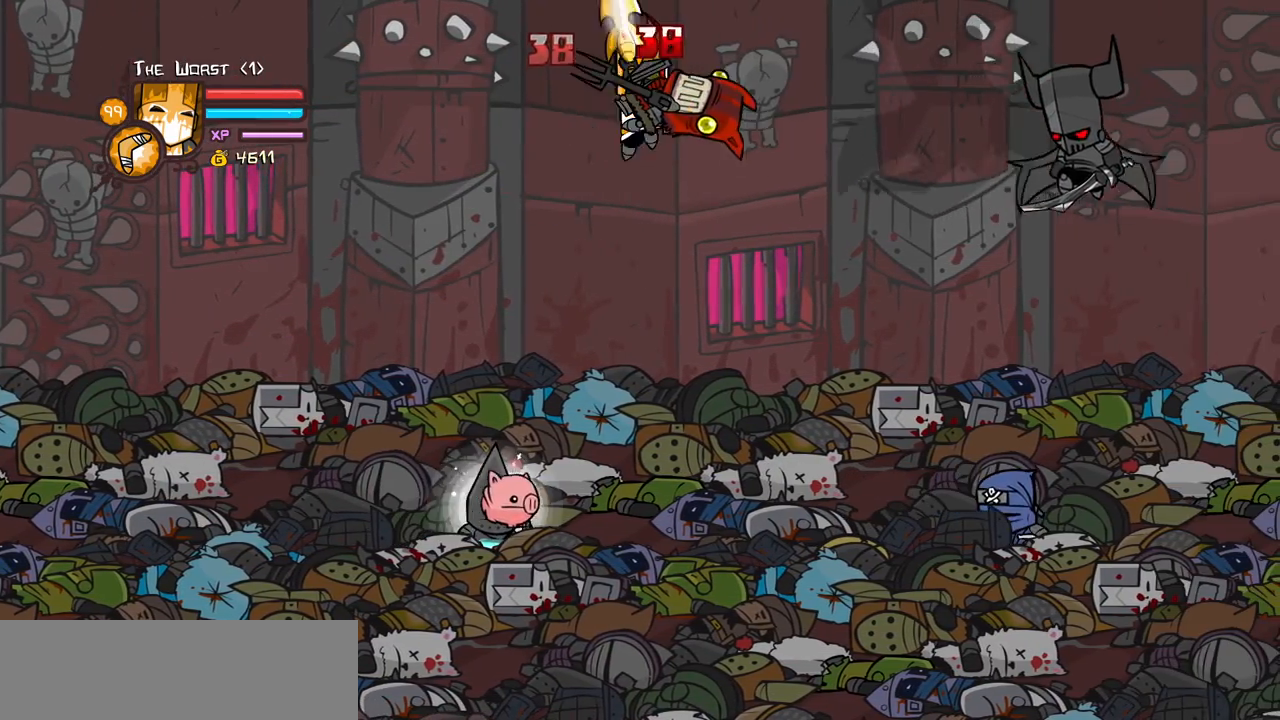
Gameplay with keyboard; each line is a JSON object with the keys held at the frame after it. "events" lists presses ("down") and releases ("up") of "block", "down", "heavy", "item", "iteml", "itemr", "jump", "left", "light", "magic", "right" and "up" between this image and that frame as [ms after this image, input, new state], when the widget could be followed in between. No other keys are recorded. Mouse input is not recorded. Key names are as the overlay labels them; some are game actions (e.g. jump) rather than physical keys.
{"keys": ["light", "right"], "events": [[233, "heavy", "up"], [267, "heavy", "down"], [467, "light", "down"], [467, "right", "down"], [500, "heavy", "up"]]}
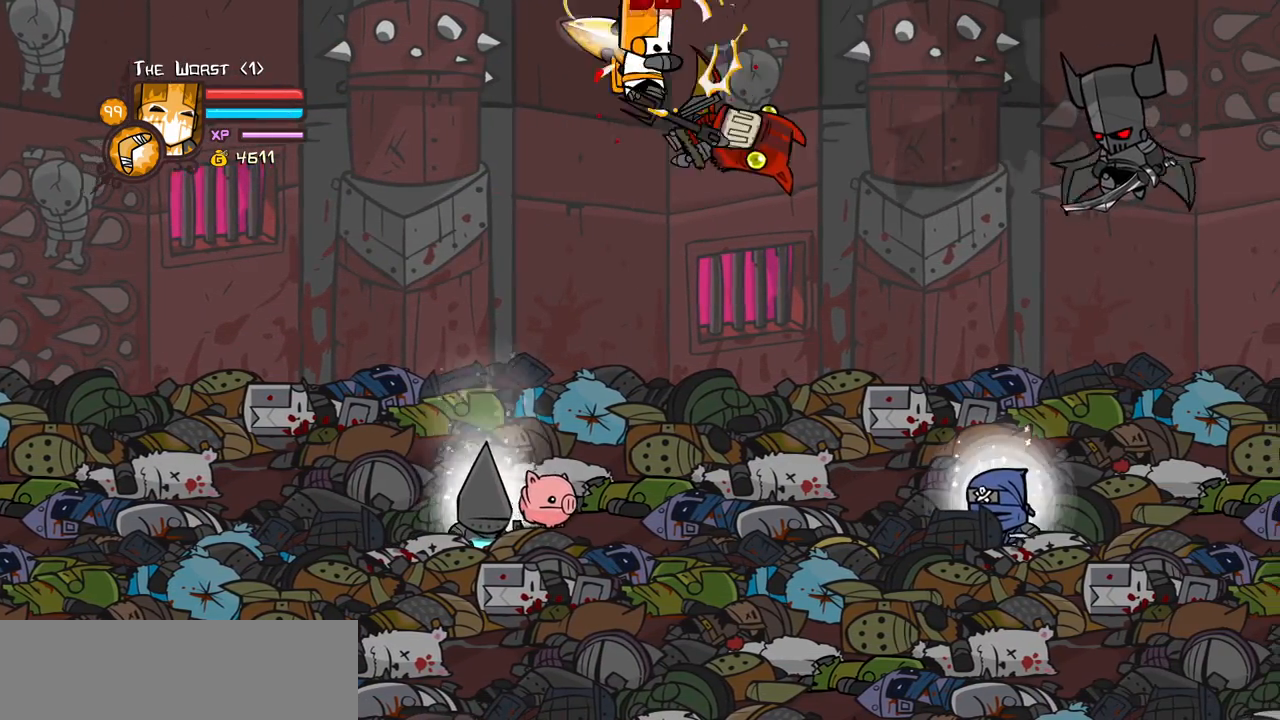
{"keys": ["right"], "events": [[283, "light", "up"]]}
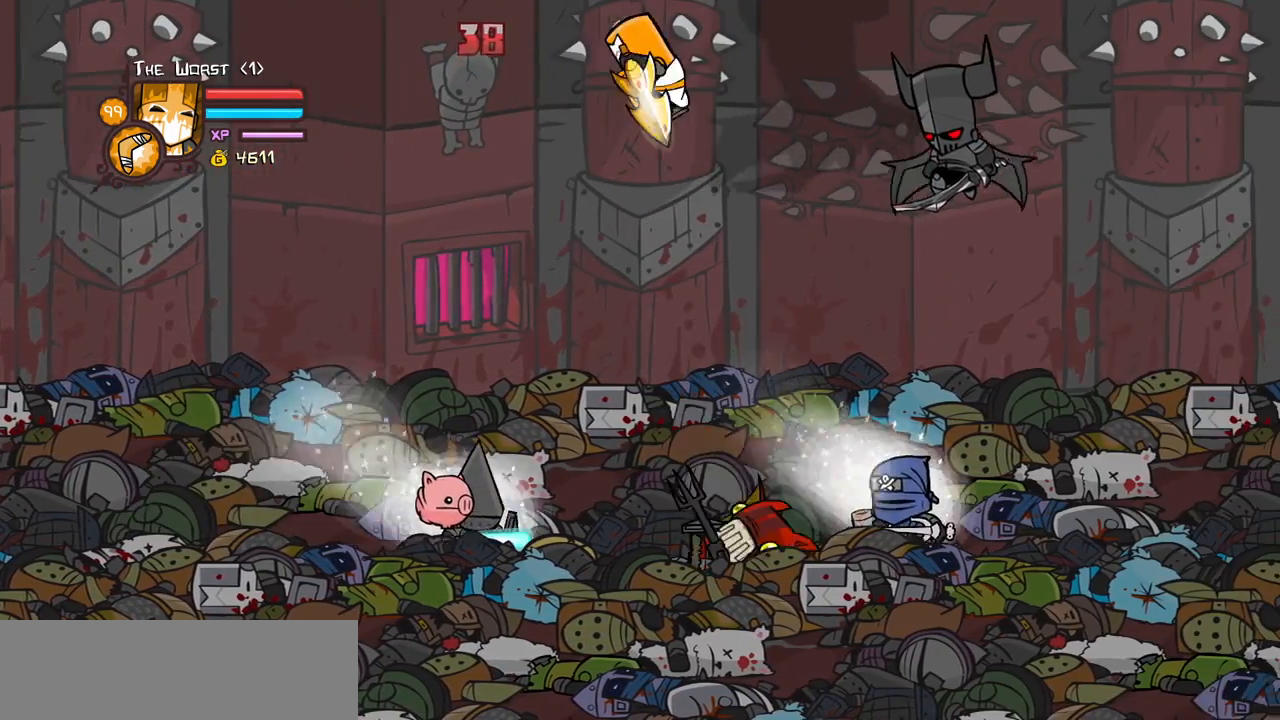
{"keys": ["right"], "events": [[117, "down", "down"], [300, "down", "up"]]}
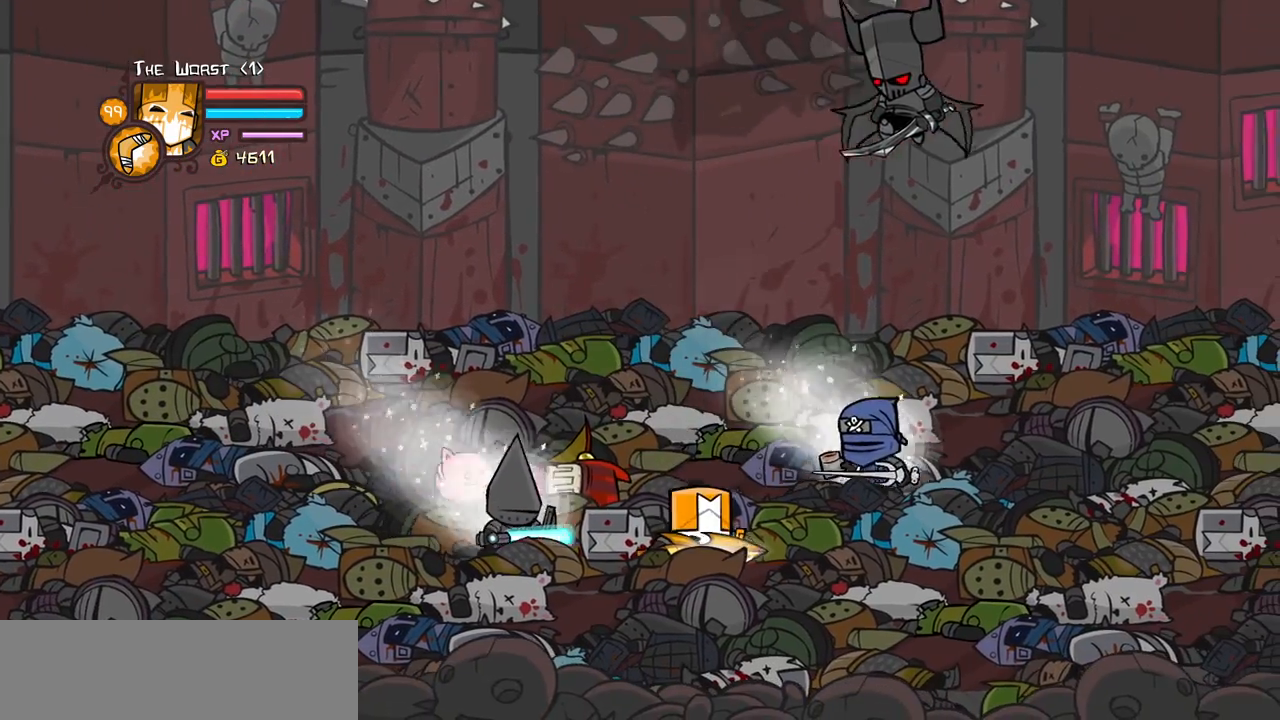
{"keys": ["light", "right"], "events": [[83, "up", "down"], [217, "jump", "down"], [267, "light", "down"], [367, "jump", "up"], [367, "up", "up"], [467, "light", "up"], [500, "light", "down"]]}
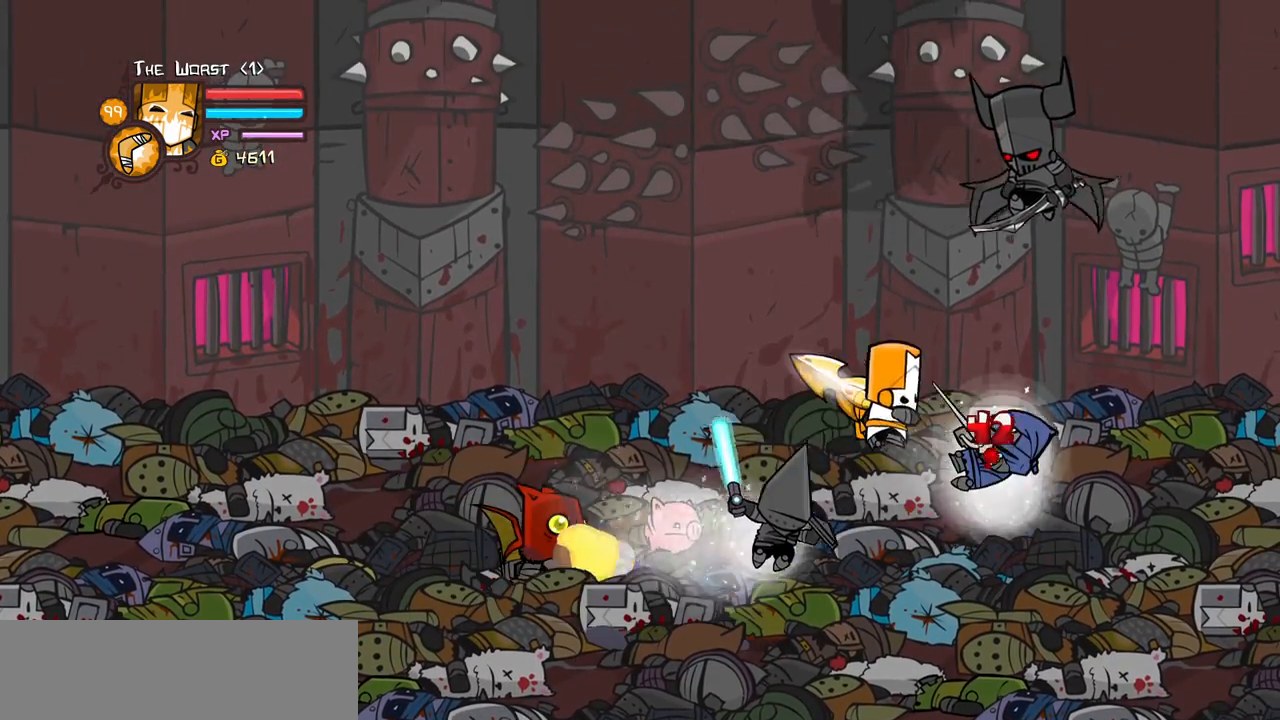
{"keys": ["heavy", "right"], "events": [[100, "heavy", "down"], [200, "light", "up"], [383, "right", "up"], [433, "heavy", "up"], [467, "right", "down"], [483, "heavy", "down"]]}
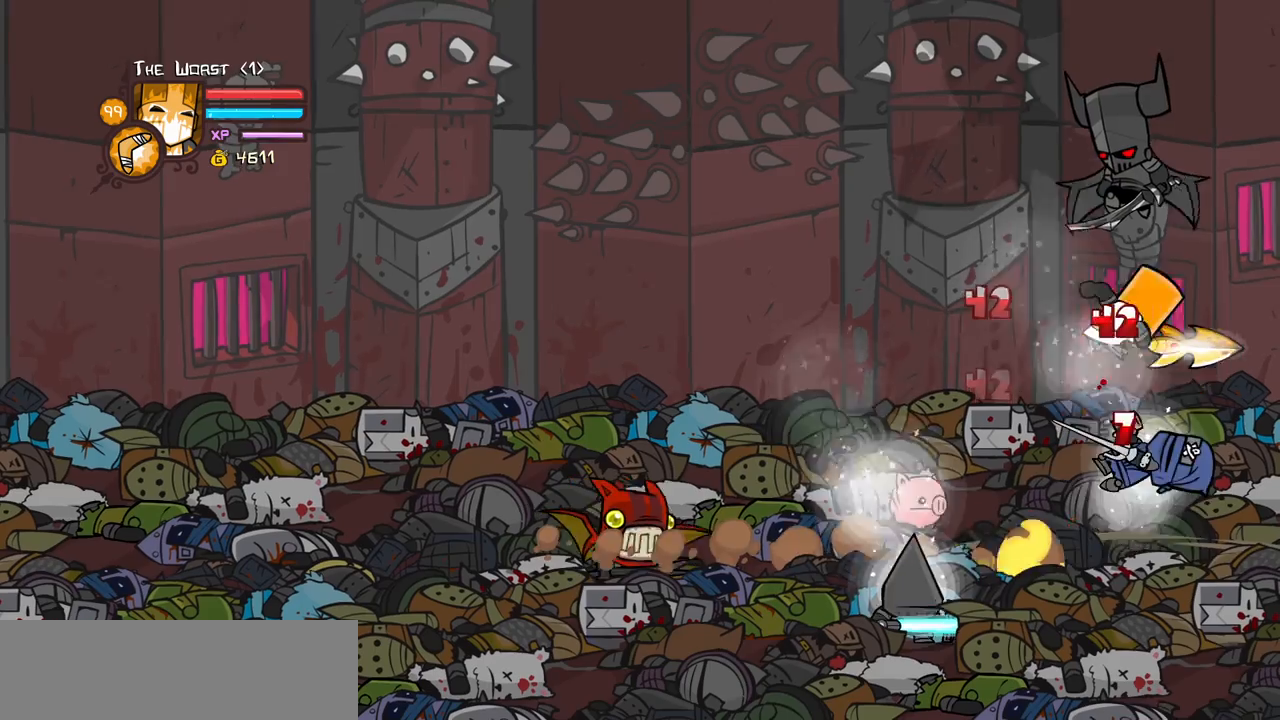
{"keys": ["left", "light"], "events": [[117, "left", "down"], [167, "right", "up"], [217, "heavy", "up"], [217, "left", "up"], [300, "light", "down"], [450, "left", "down"], [450, "light", "up"], [500, "light", "down"]]}
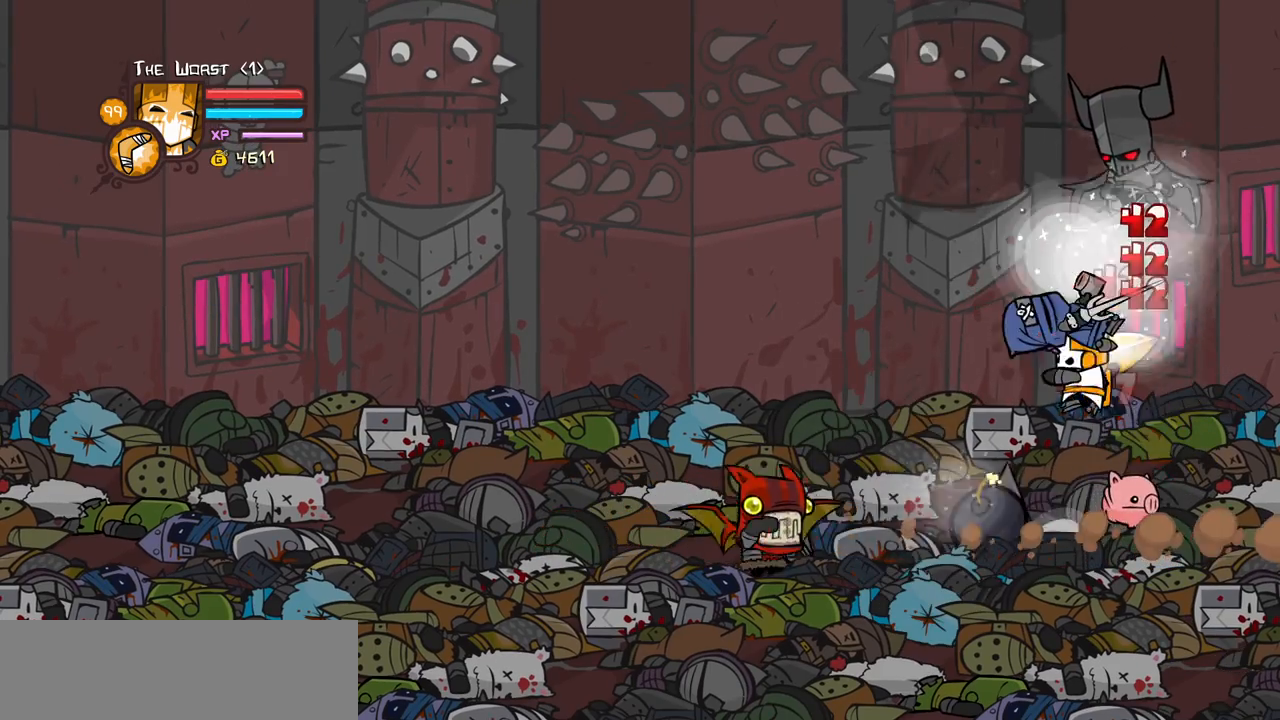
{"keys": ["left"], "events": [[33, "left", "up"], [83, "left", "down"], [183, "heavy", "down"], [233, "light", "up"], [417, "left", "up"], [467, "heavy", "up"], [467, "left", "down"]]}
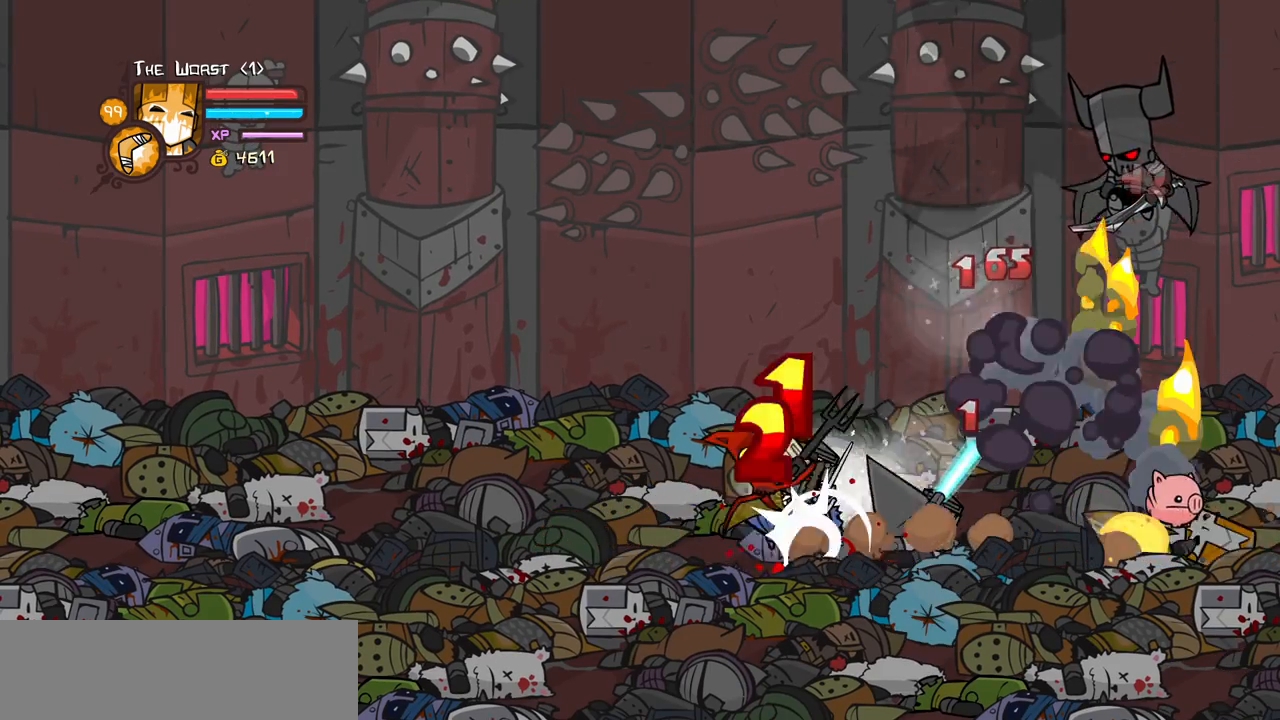
{"keys": ["jump", "left"], "events": [[100, "jump", "down"], [283, "jump", "up"], [383, "jump", "down"]]}
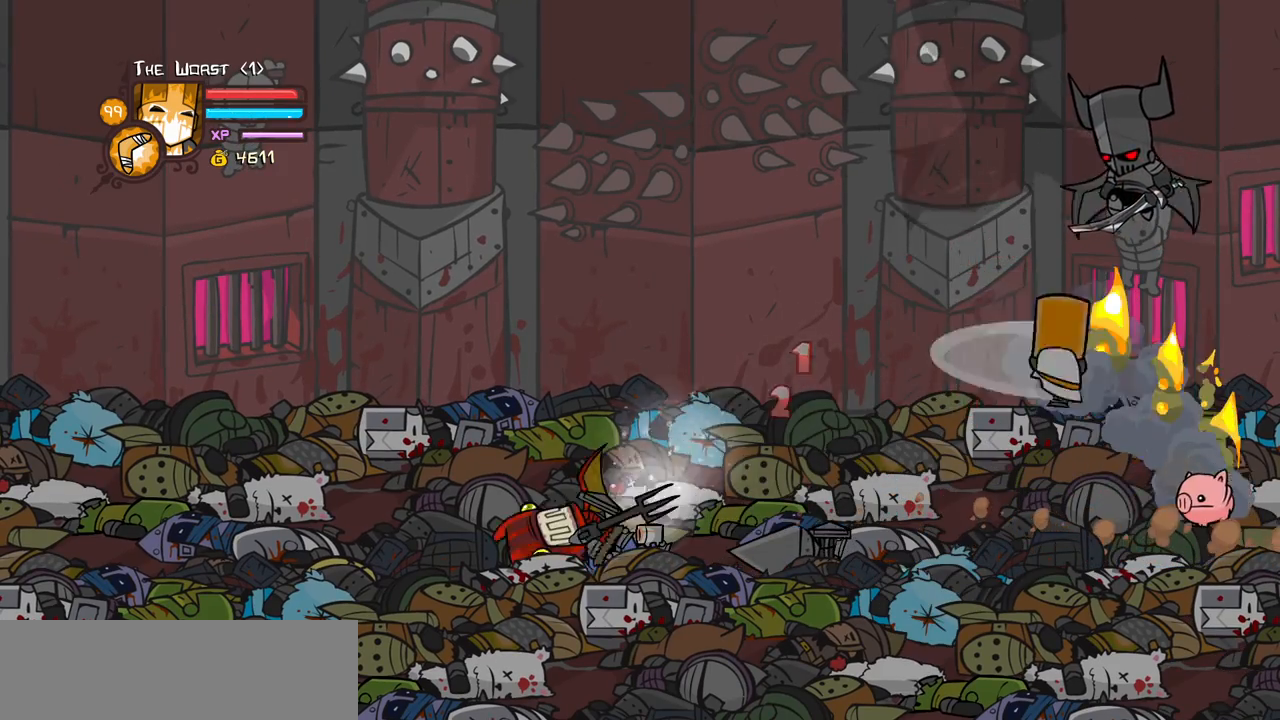
{"keys": ["down", "right"], "events": [[67, "jump", "up"], [167, "jump", "down"], [250, "down", "down"], [267, "right", "down"], [300, "jump", "up"], [300, "left", "up"]]}
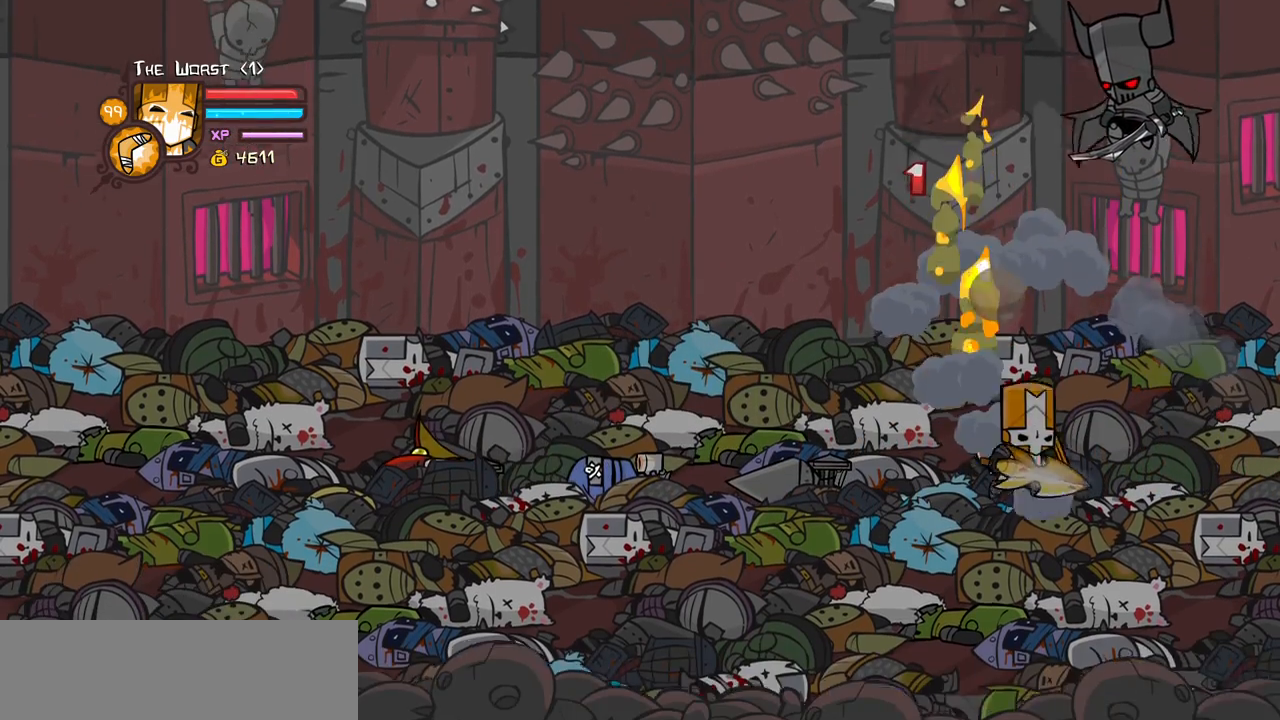
{"keys": ["left", "up"], "events": [[33, "left", "down"], [133, "right", "up"], [467, "down", "up"], [500, "up", "down"]]}
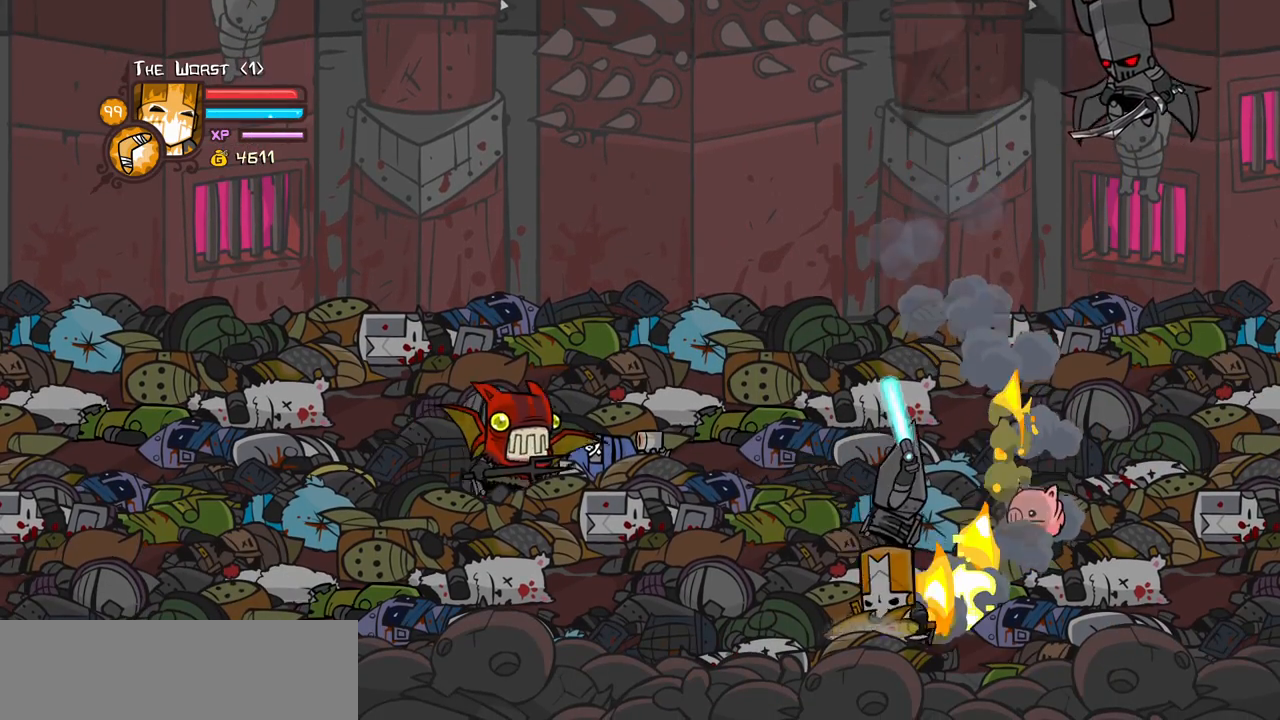
{"keys": ["heavy", "left"], "events": [[283, "heavy", "down"], [283, "jump", "down"], [383, "up", "up"], [433, "jump", "up"]]}
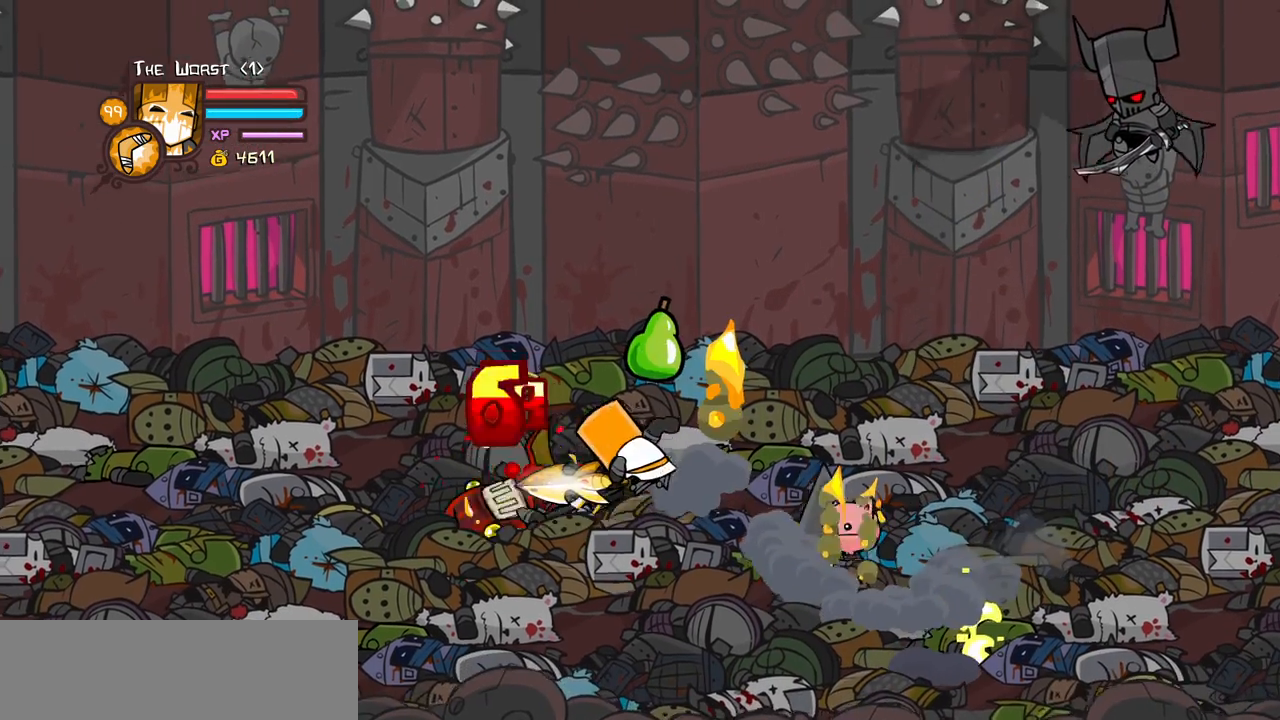
{"keys": ["light", "right"], "events": [[217, "right", "down"], [250, "heavy", "up"], [300, "left", "up"], [300, "light", "down"], [400, "right", "up"], [450, "light", "up"], [483, "light", "down"], [483, "right", "down"]]}
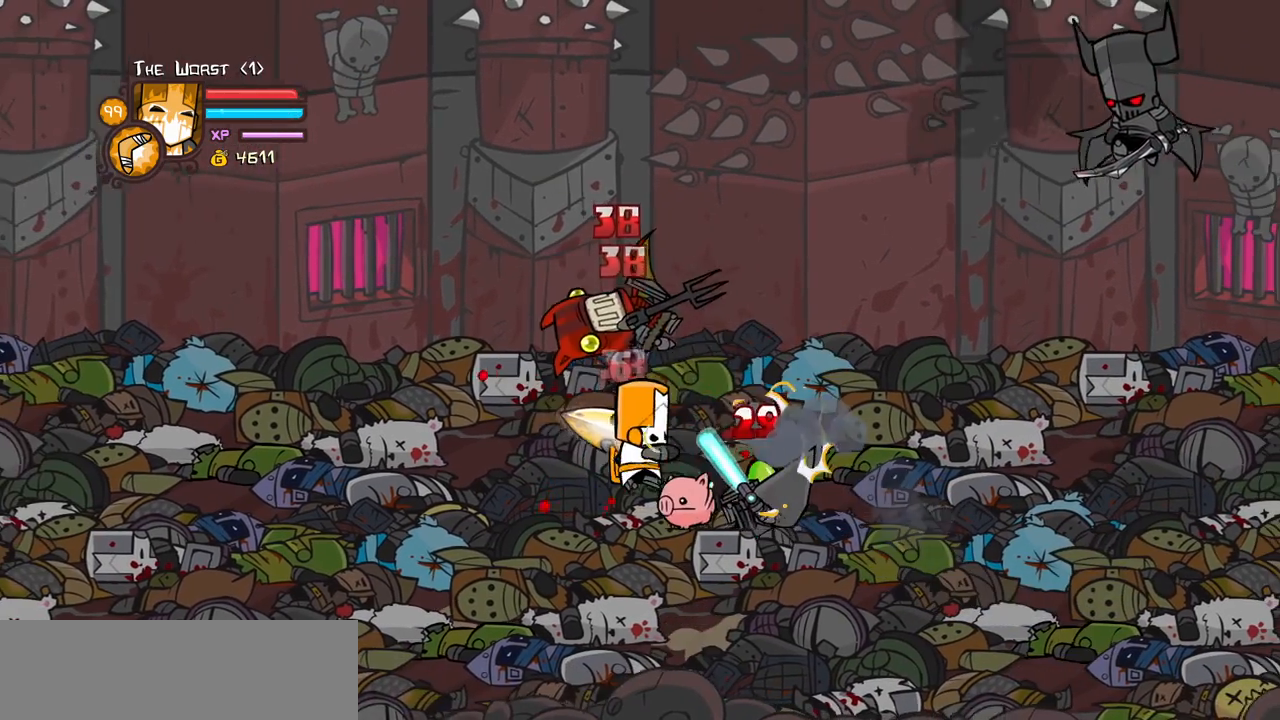
{"keys": [], "events": [[133, "heavy", "down"], [217, "light", "up"], [267, "right", "up"], [467, "heavy", "up"]]}
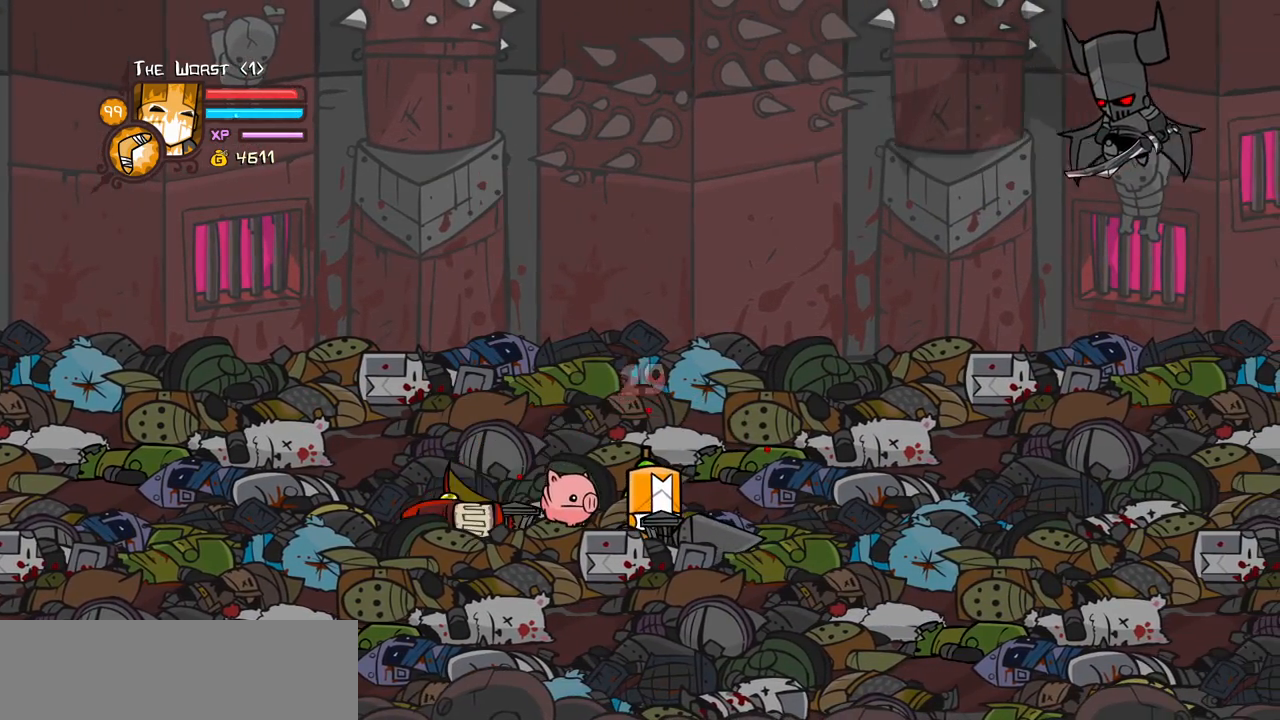
{"keys": ["left"], "events": [[100, "up", "down"], [333, "left", "down"], [383, "up", "up"]]}
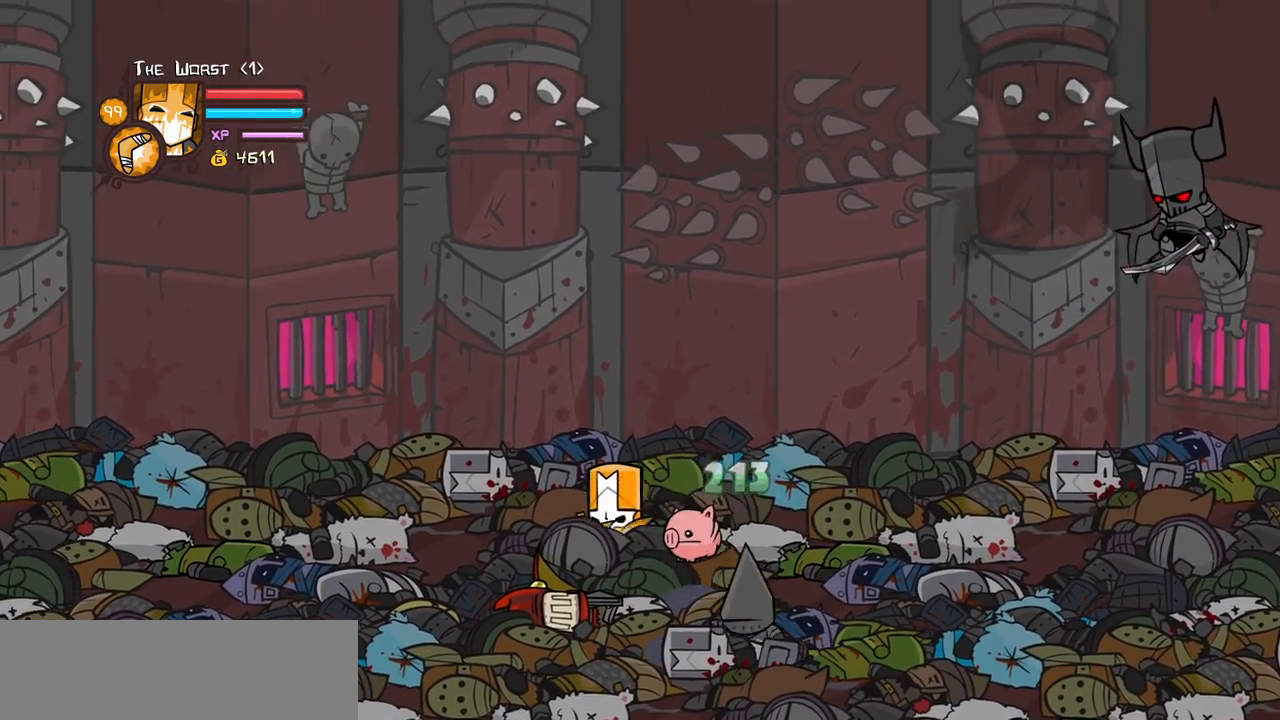
{"keys": ["heavy"], "events": [[100, "down", "down"], [117, "jump", "down"], [150, "right", "down"], [167, "heavy", "down"], [217, "left", "up"], [300, "jump", "up"], [350, "down", "up"], [350, "right", "up"], [400, "heavy", "up"], [450, "heavy", "down"]]}
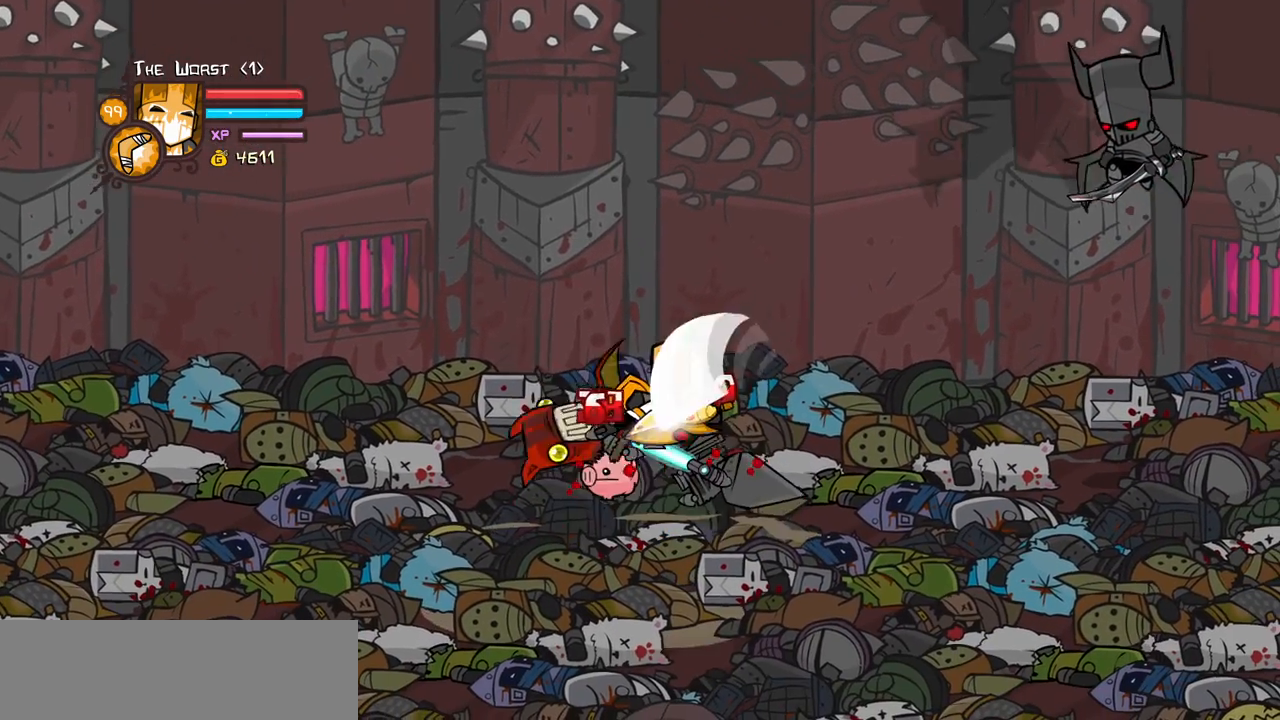
{"keys": ["light", "right"], "events": [[133, "heavy", "up"], [183, "light", "down"], [367, "light", "up"], [417, "light", "down"], [417, "right", "down"]]}
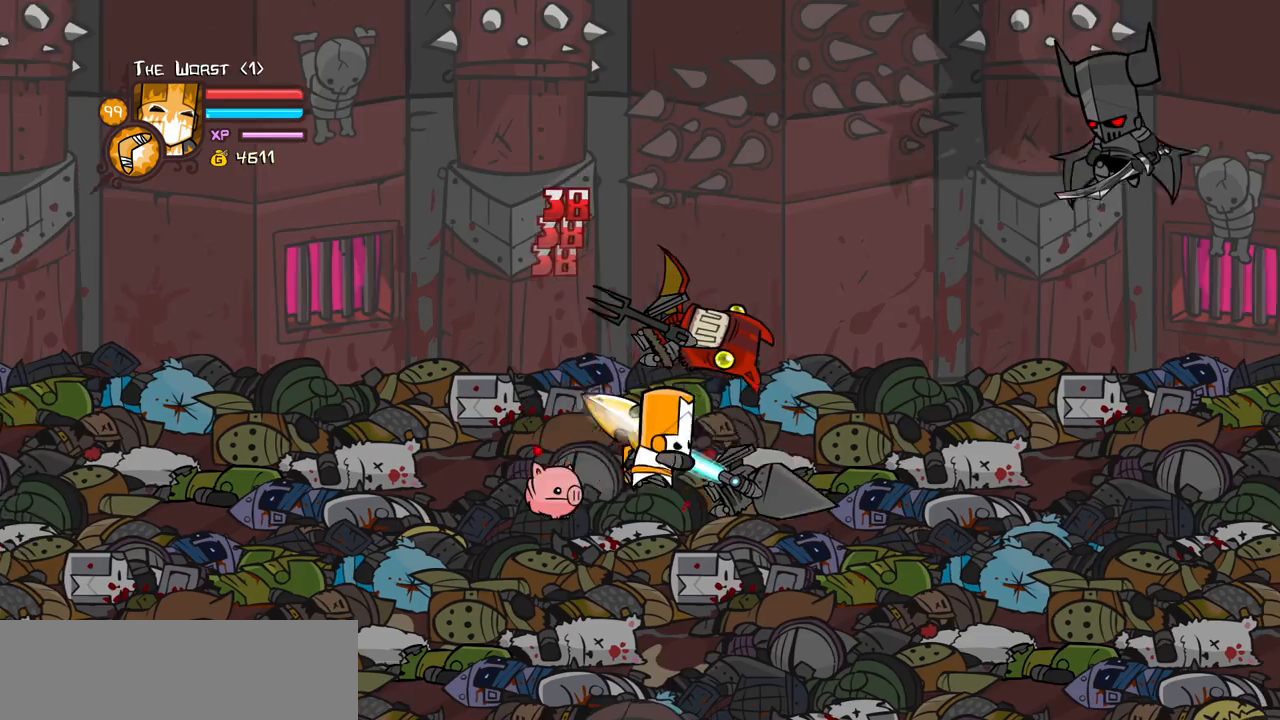
{"keys": ["heavy"], "events": [[50, "heavy", "down"], [150, "light", "up"], [283, "right", "up"], [333, "heavy", "up"], [383, "heavy", "down"]]}
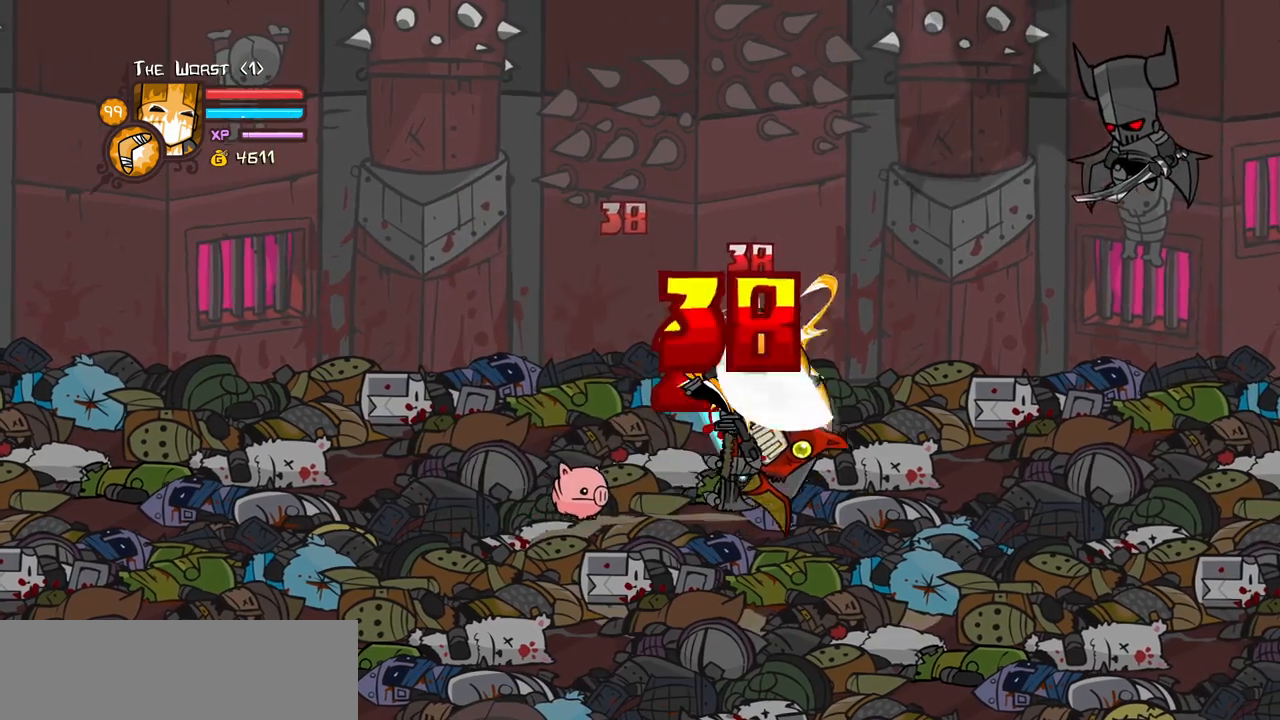
{"keys": ["light"], "events": [[117, "heavy", "up"], [167, "light", "down"], [300, "light", "up"], [350, "right", "down"], [400, "light", "down"], [500, "right", "up"]]}
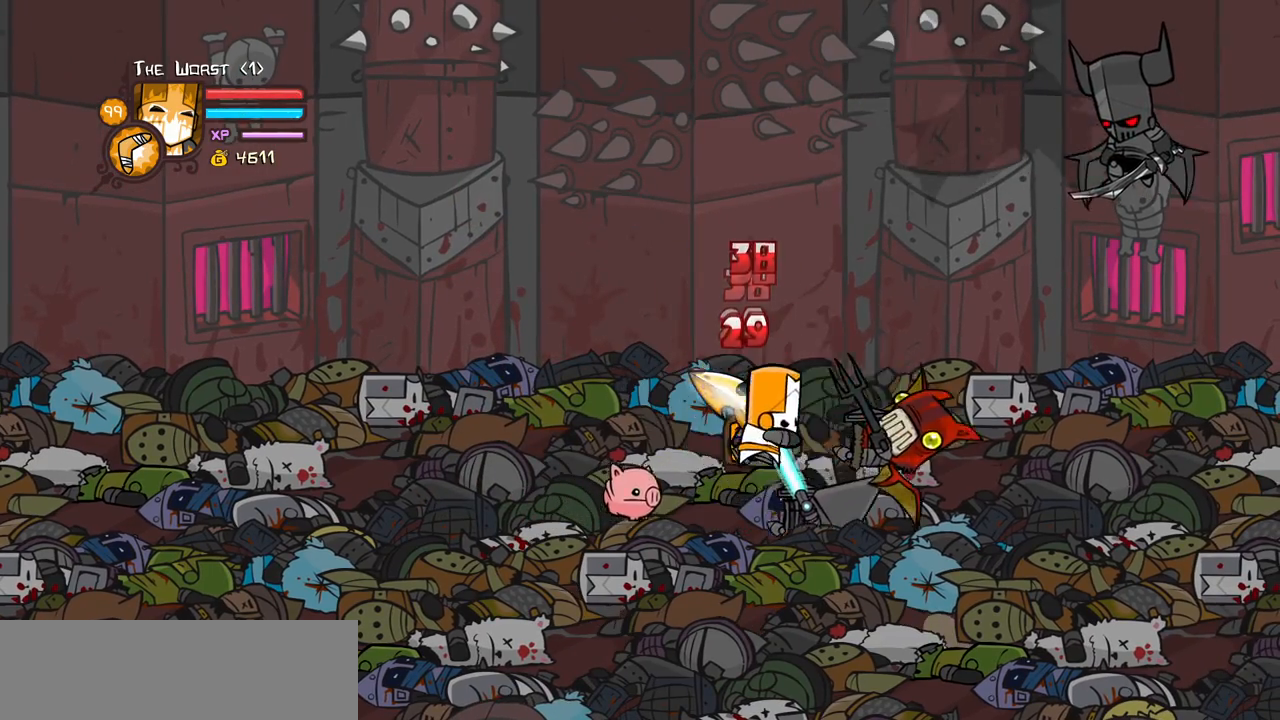
{"keys": ["heavy"], "events": [[33, "heavy", "down"], [33, "right", "down"], [83, "light", "up"], [267, "right", "up"], [317, "heavy", "up"], [367, "heavy", "down"]]}
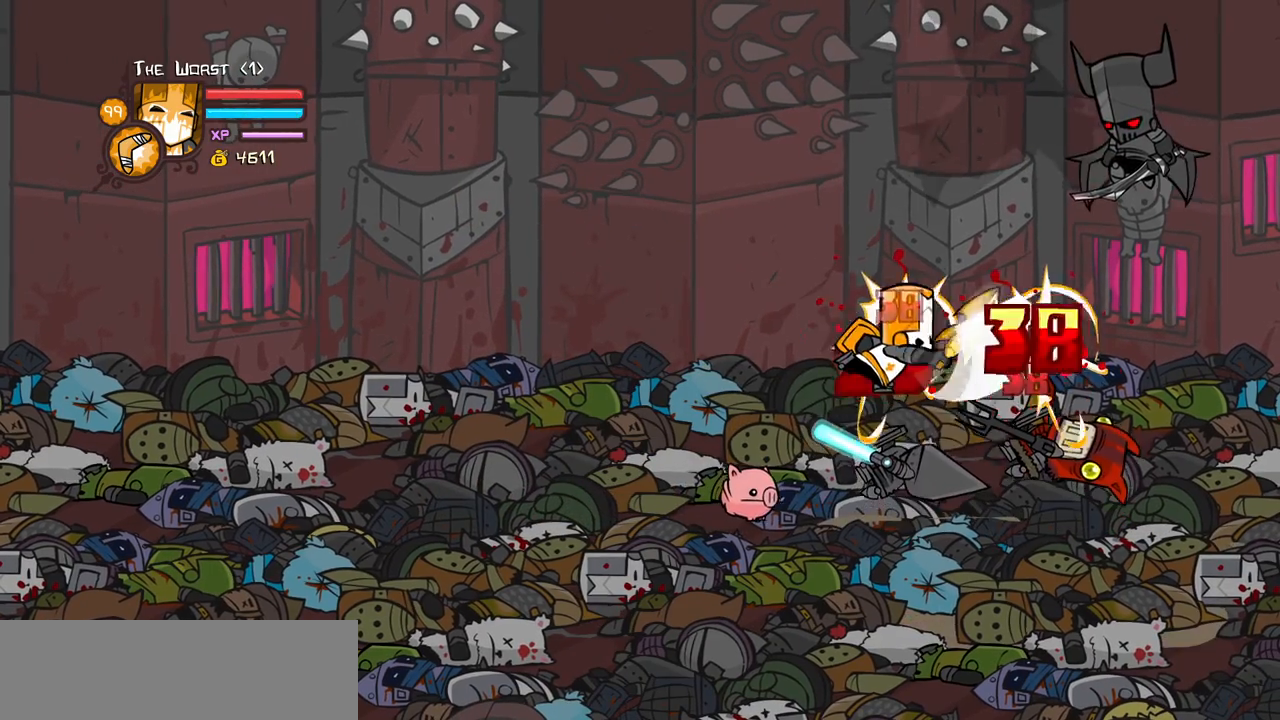
{"keys": ["light", "right"], "events": [[100, "heavy", "up"], [200, "light", "down"], [283, "right", "down"], [333, "light", "up"], [383, "right", "up"], [433, "light", "down"], [467, "right", "down"]]}
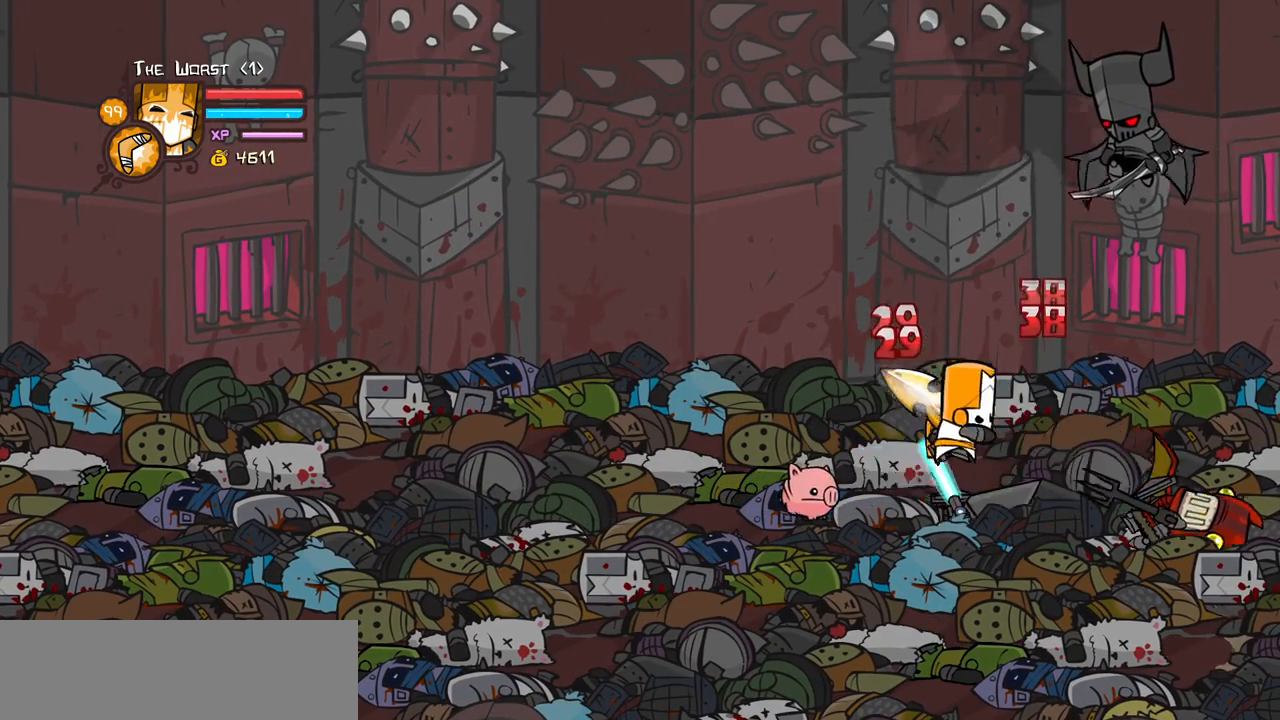
{"keys": ["heavy"], "events": [[17, "heavy", "down"], [117, "light", "up"], [167, "right", "up"], [300, "heavy", "up"], [350, "heavy", "down"]]}
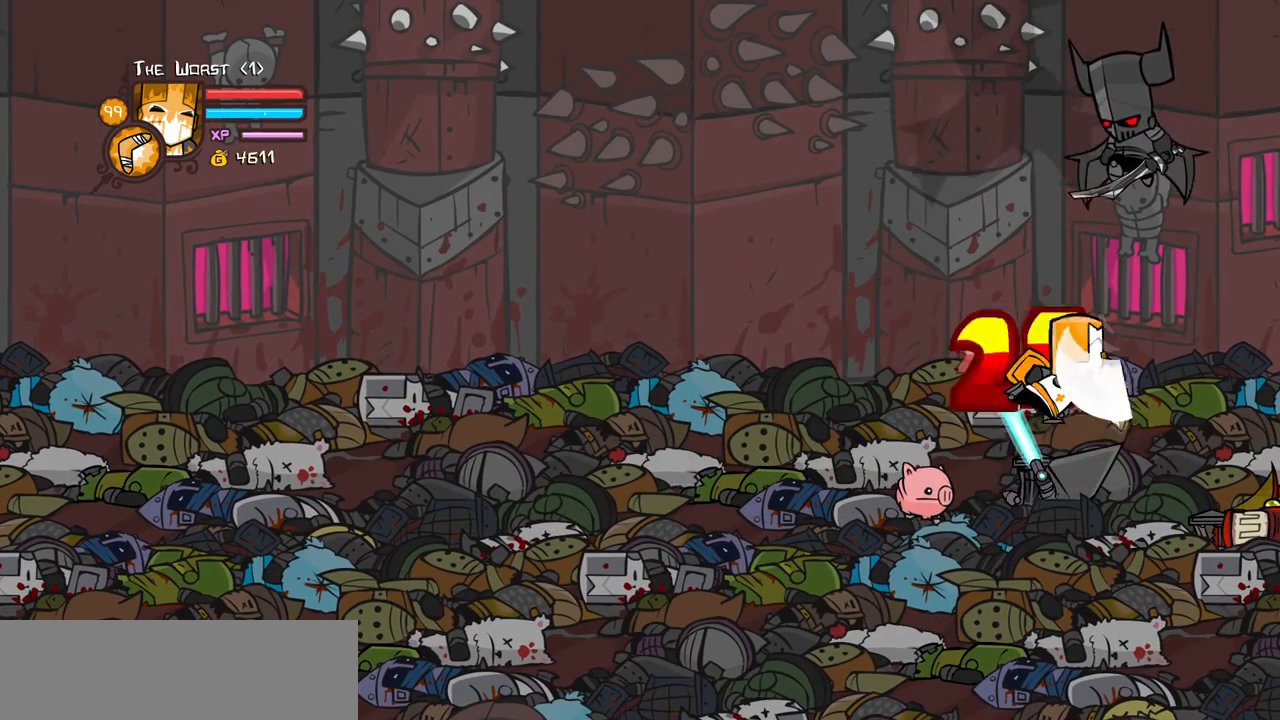
{"keys": [], "events": [[83, "heavy", "up"], [183, "heavy", "down"], [317, "light", "down"], [367, "heavy", "up"], [367, "right", "down"], [467, "right", "up"], [500, "light", "up"]]}
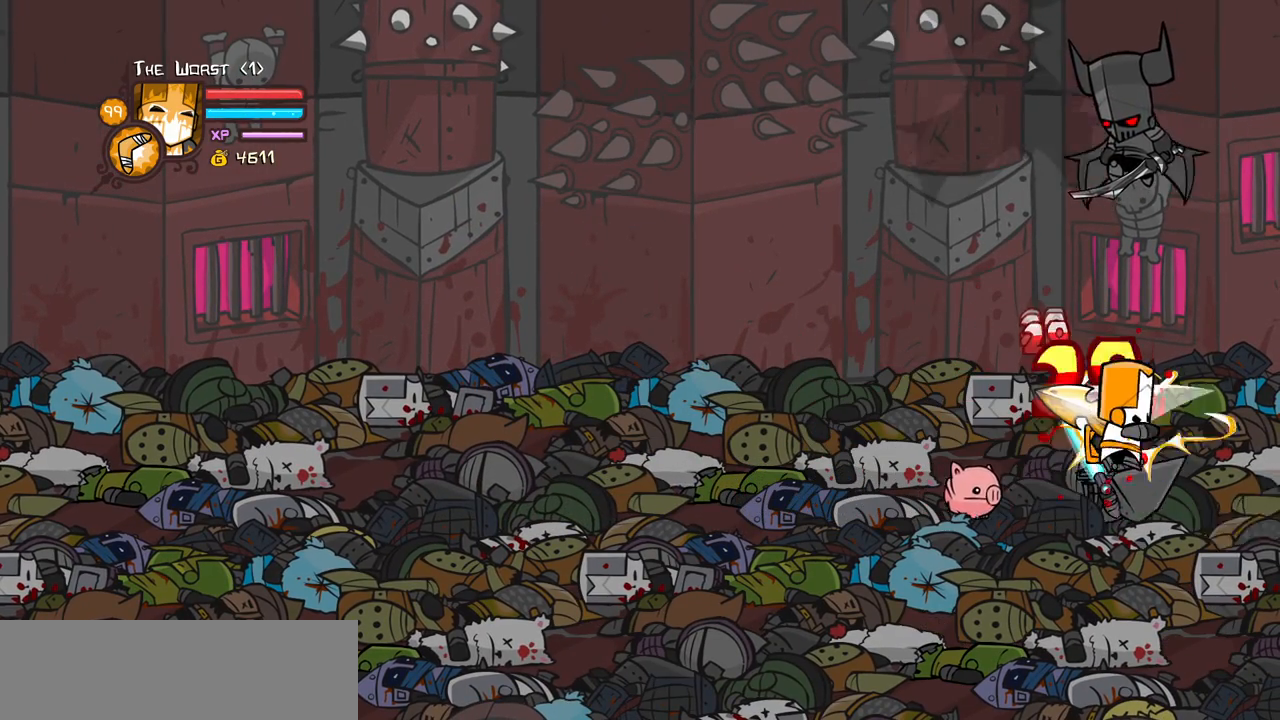
{"keys": [], "events": [[50, "light", "down"], [100, "right", "down"], [200, "heavy", "down"], [233, "right", "up"], [283, "light", "up"], [467, "heavy", "up"]]}
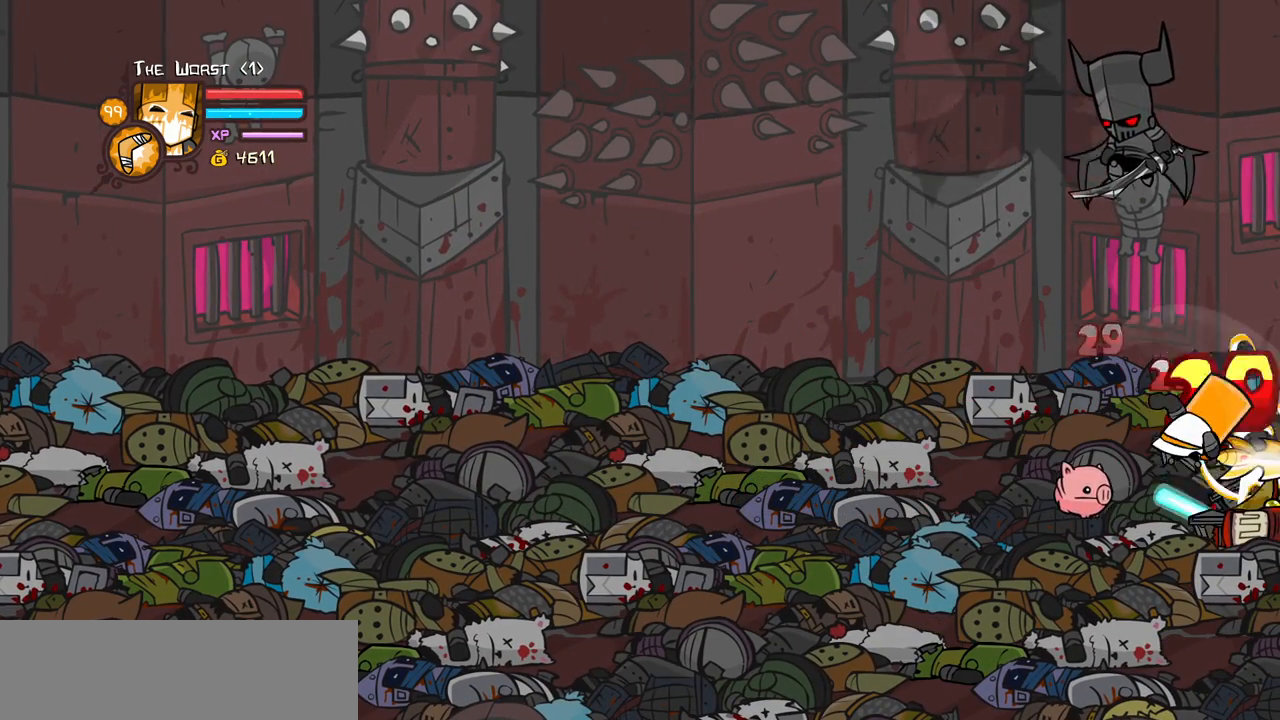
{"keys": ["light"], "events": [[17, "heavy", "down"], [300, "heavy", "up"], [400, "light", "down"]]}
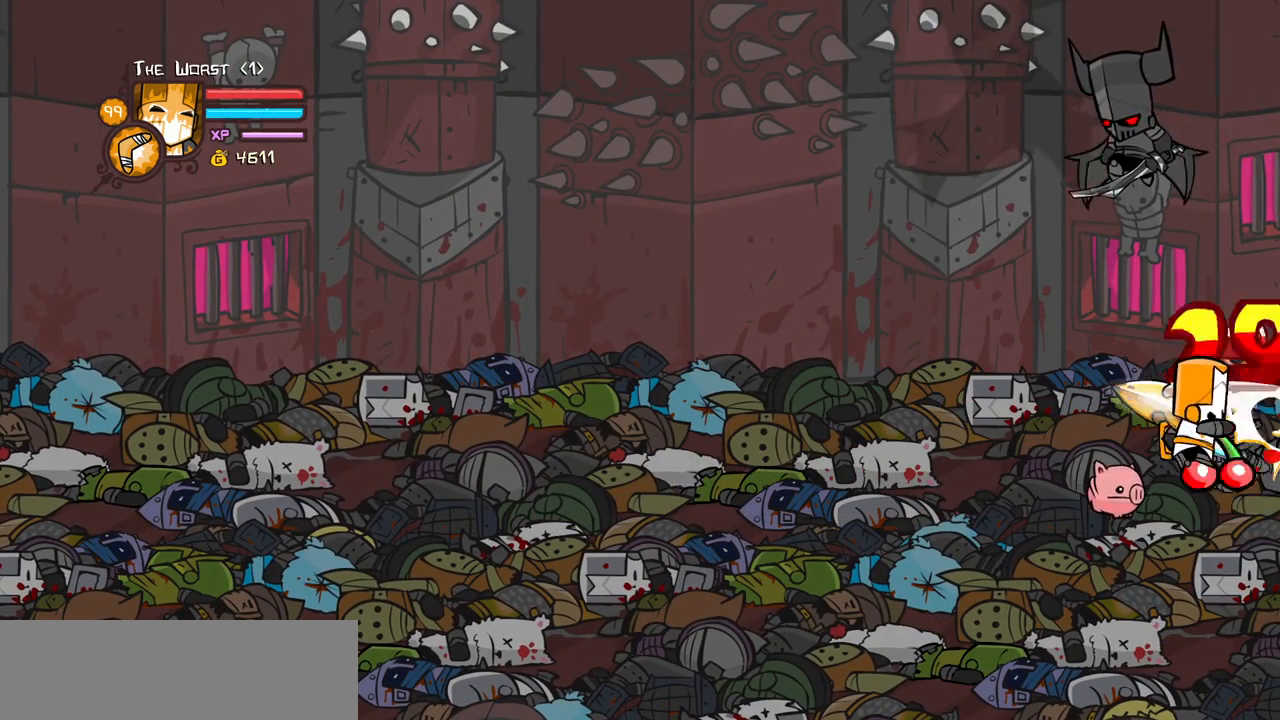
{"keys": ["heavy"], "events": [[33, "light", "up"], [133, "light", "down"], [217, "right", "down"], [267, "heavy", "down"], [317, "light", "up"], [417, "right", "up"]]}
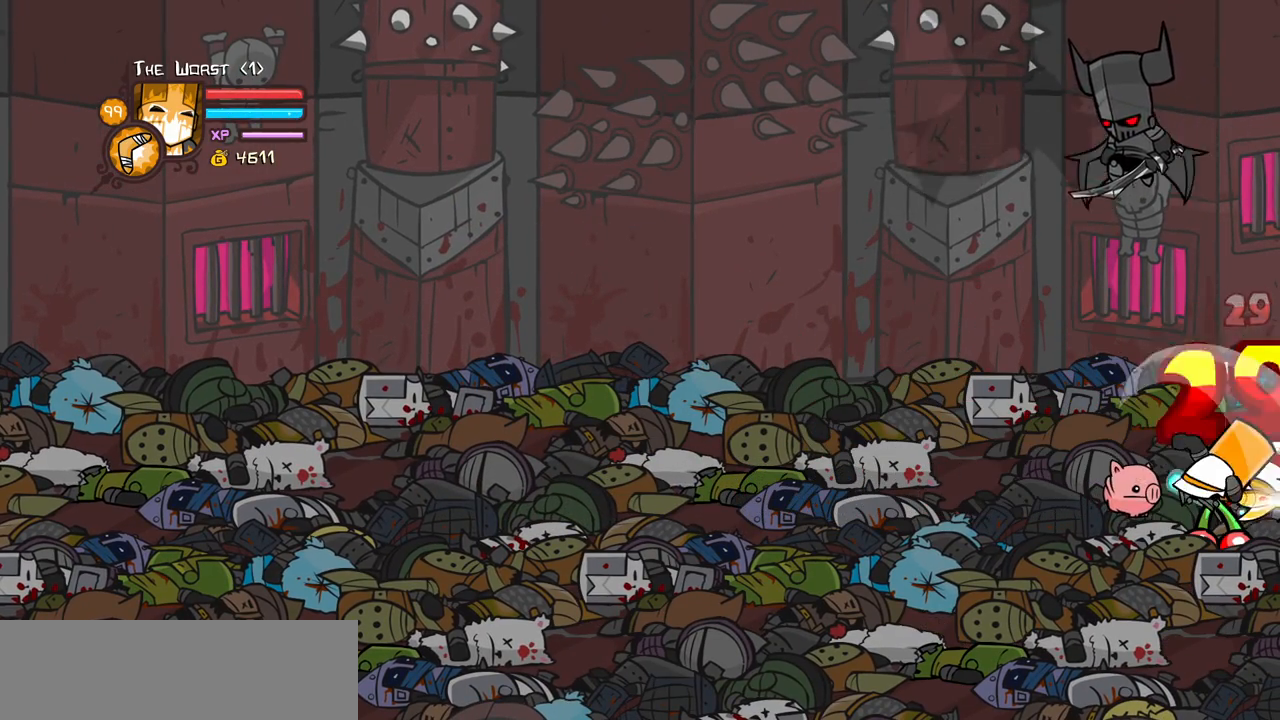
{"keys": ["light"], "events": [[50, "heavy", "up"], [100, "heavy", "down"], [333, "heavy", "up"], [433, "light", "down"]]}
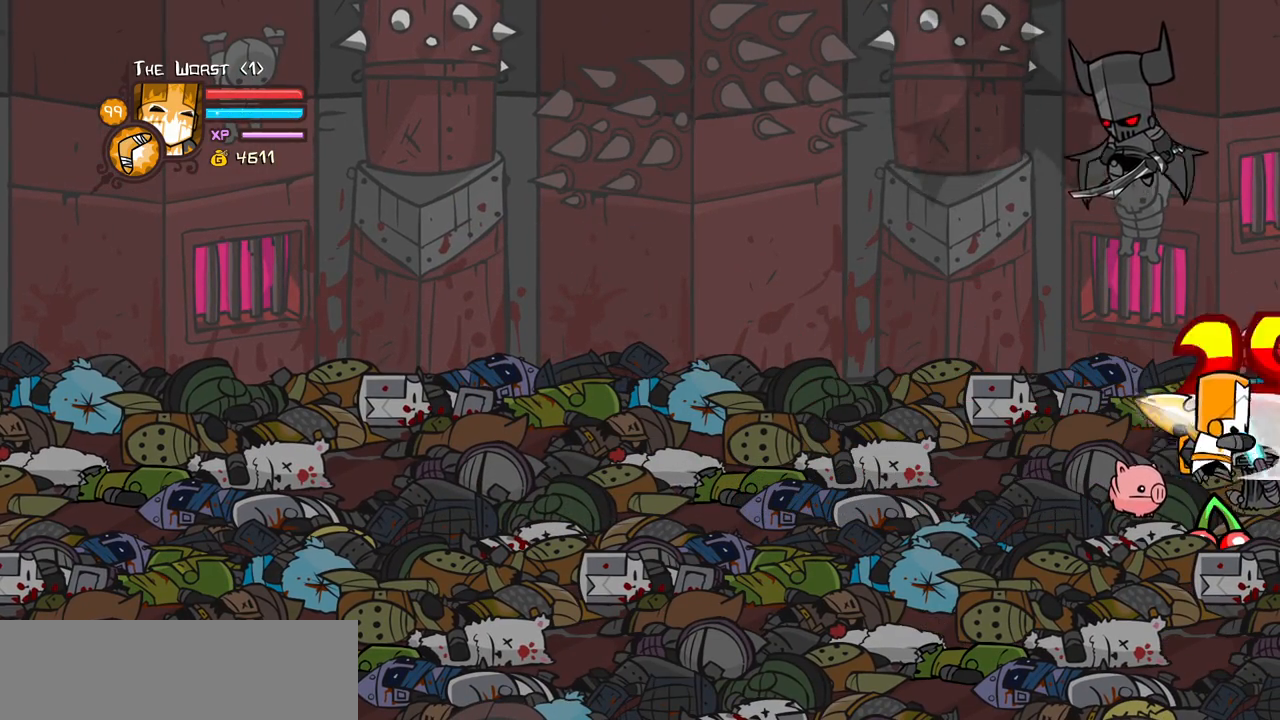
{"keys": ["heavy"], "events": [[67, "light", "up"], [117, "light", "down"], [167, "left", "down"], [250, "heavy", "down"], [250, "left", "up"], [350, "light", "up"]]}
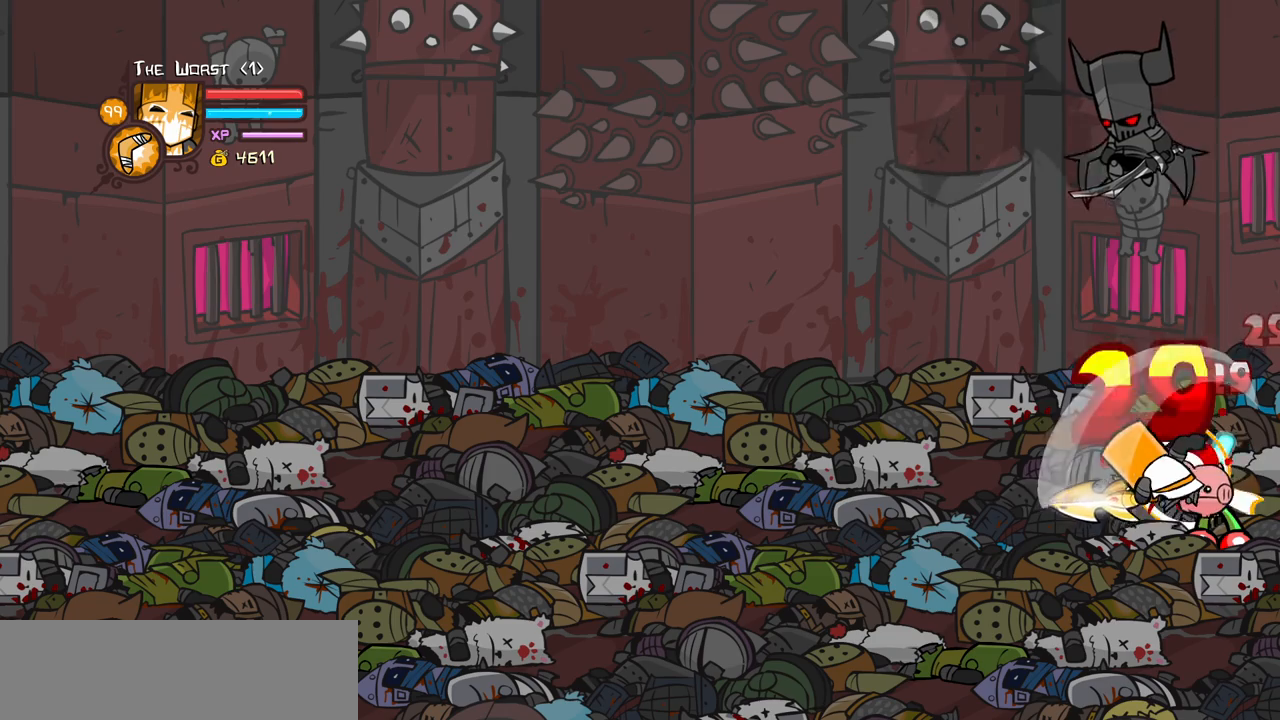
{"keys": ["light"], "events": [[33, "heavy", "up"], [133, "heavy", "down"], [317, "heavy", "up"], [467, "light", "down"]]}